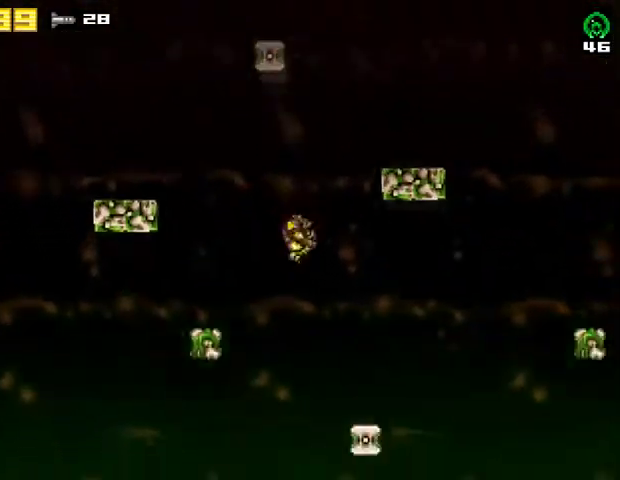
Gameplay with a controller (PlayStation layout); each line is a JSON object with the inputs held at the frame after it. "events" lists button and stick changes between this image and that frame as [ms after this image, input, new state], when the widget could be followed in between. Not read: R1 left_stick.
{"buttons": ["CROSS", "R2", "DPAD_RIGHT"], "right_stick": "center", "events": [[367, "CROSS", "down"], [433, "R2", "down"]]}
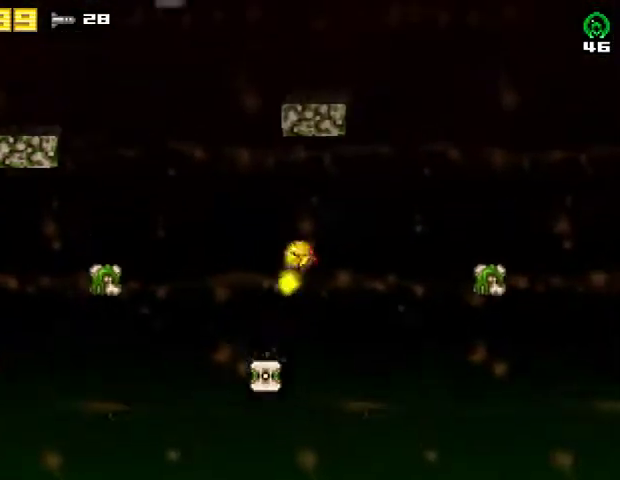
{"buttons": ["CROSS", "R2", "DPAD_RIGHT"], "right_stick": "center", "events": [[233, "CROSS", "up"], [233, "R2", "up"], [333, "R2", "down"], [367, "CROSS", "down"]]}
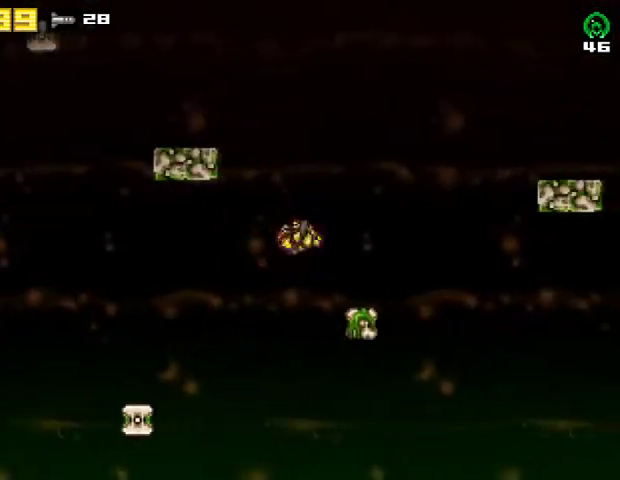
{"buttons": ["CROSS", "R2", "DPAD_RIGHT"], "right_stick": "center", "events": [[133, "R2", "up"], [167, "CROSS", "up"], [333, "CROSS", "down"], [400, "R2", "down"]]}
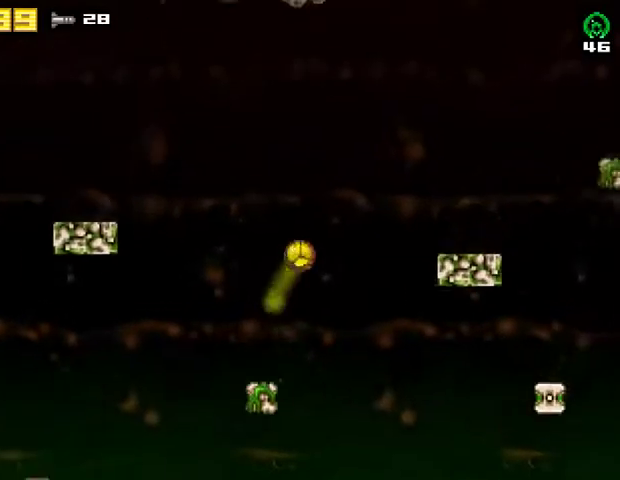
{"buttons": ["CROSS", "R2", "DPAD_RIGHT"], "right_stick": "center", "events": [[167, "R2", "up"], [300, "R2", "down"]]}
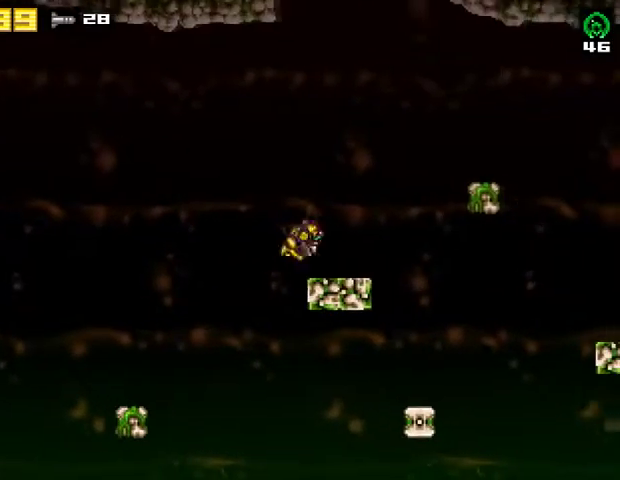
{"buttons": ["CROSS", "DPAD_RIGHT"], "right_stick": "center", "events": [[67, "R2", "up"], [100, "CROSS", "up"], [267, "CROSS", "down"]]}
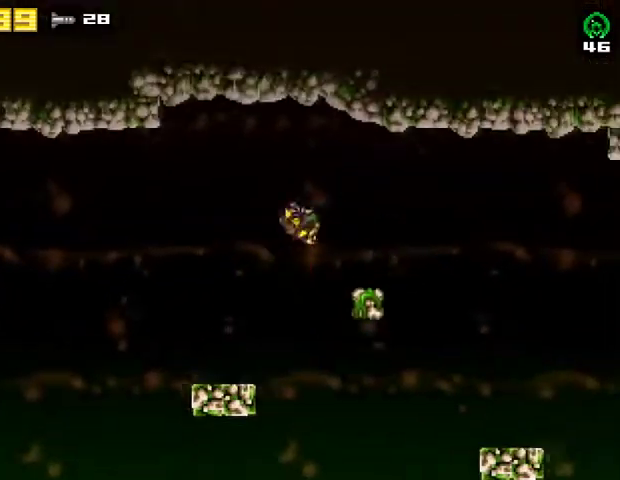
{"buttons": ["DPAD_RIGHT"], "right_stick": "center", "events": [[67, "R2", "down"], [100, "CROSS", "up"], [267, "R2", "up"]]}
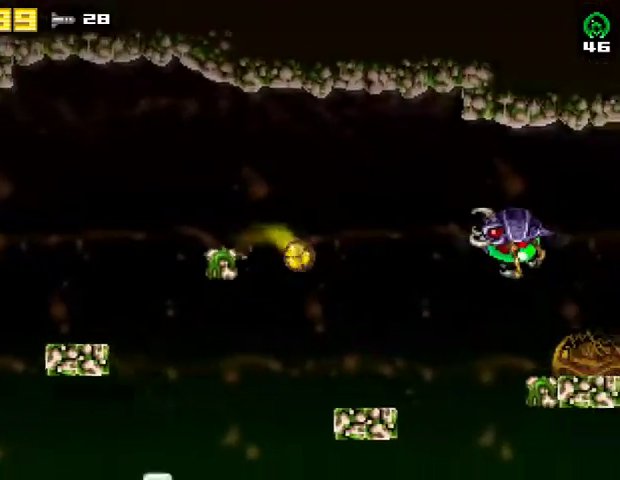
{"buttons": ["TRIANGLE"], "right_stick": "center", "events": [[167, "R2", "down"], [233, "SQUARE", "down"], [267, "DPAD_RIGHT", "up"], [300, "R2", "up"], [333, "SQUARE", "up"], [433, "TRIANGLE", "down"]]}
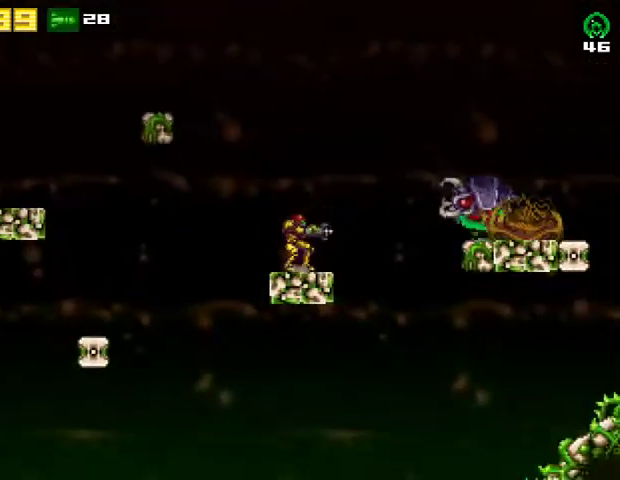
{"buttons": [], "right_stick": "center", "events": [[67, "TRIANGLE", "up"], [300, "DPAD_DOWN", "down"], [433, "DPAD_DOWN", "up"]]}
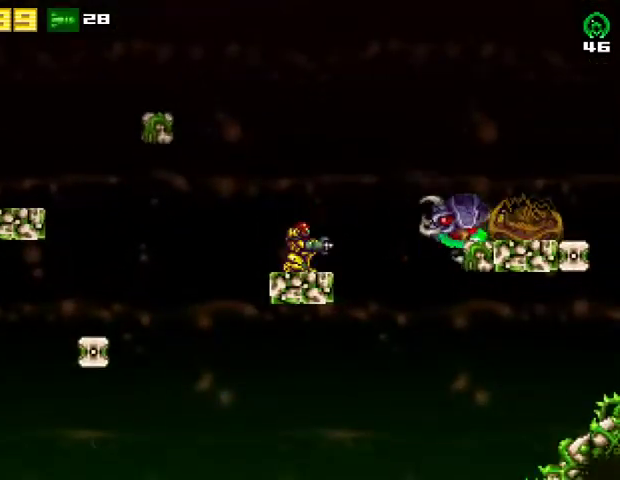
{"buttons": ["TRIANGLE"], "right_stick": "center", "events": [[67, "SQUARE", "down"], [200, "CIRCLE", "down"], [200, "SQUARE", "up"], [300, "CIRCLE", "up"], [367, "SQUARE", "down"], [500, "SQUARE", "up"], [500, "TRIANGLE", "down"]]}
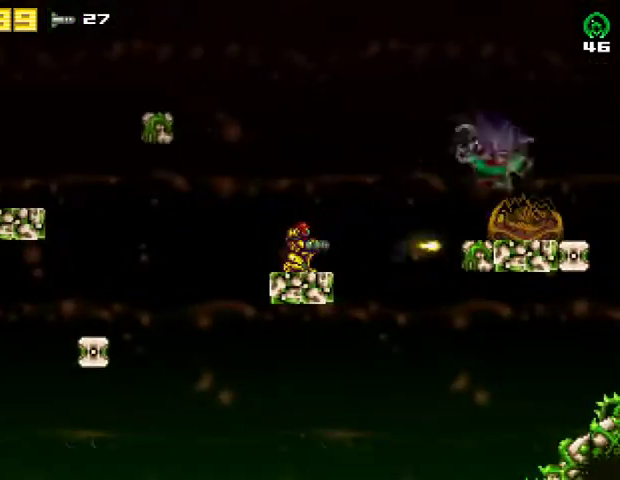
{"buttons": [], "right_stick": "center", "events": [[67, "TRIANGLE", "up"]]}
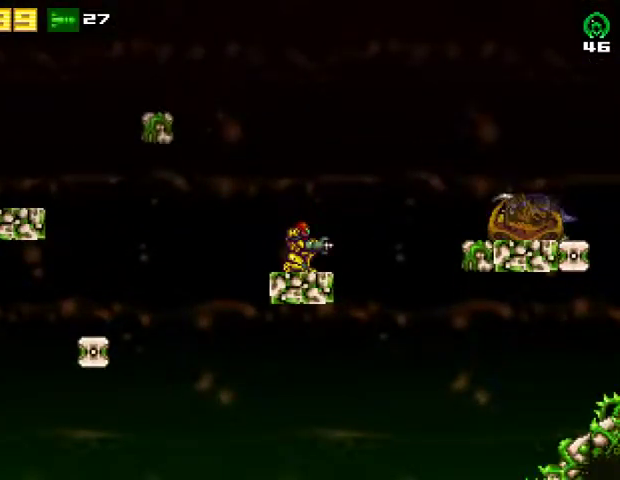
{"buttons": ["CIRCLE"], "right_stick": "center", "events": [[300, "SQUARE", "down"], [400, "SQUARE", "up"], [433, "CIRCLE", "down"]]}
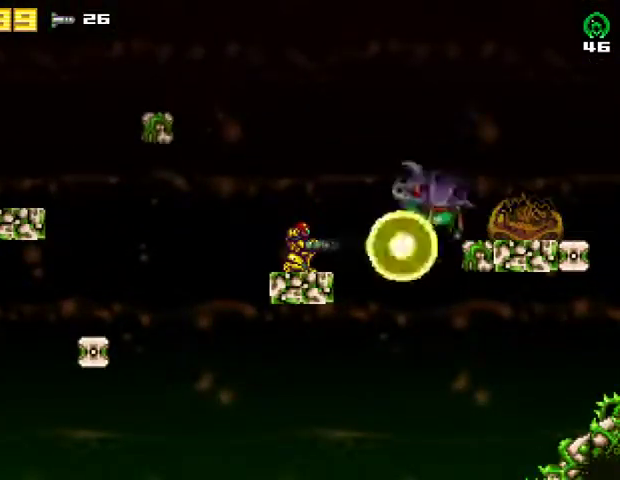
{"buttons": [], "right_stick": "center", "events": [[67, "CIRCLE", "up"], [67, "SQUARE", "down"], [233, "SQUARE", "up"], [233, "TRIANGLE", "down"], [300, "TRIANGLE", "up"]]}
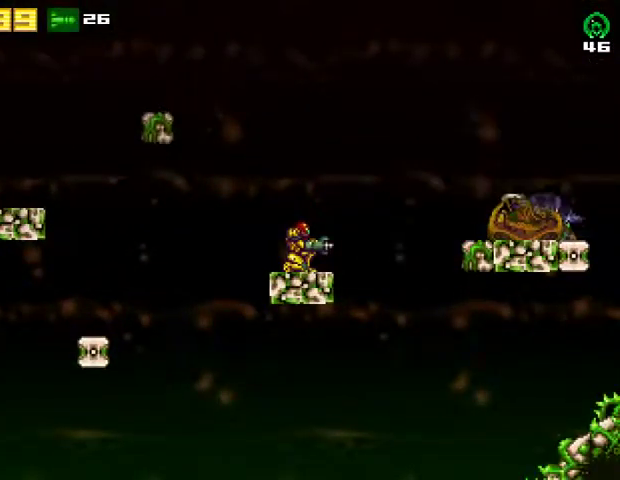
{"buttons": ["SQUARE"], "right_stick": "center", "events": [[500, "SQUARE", "down"]]}
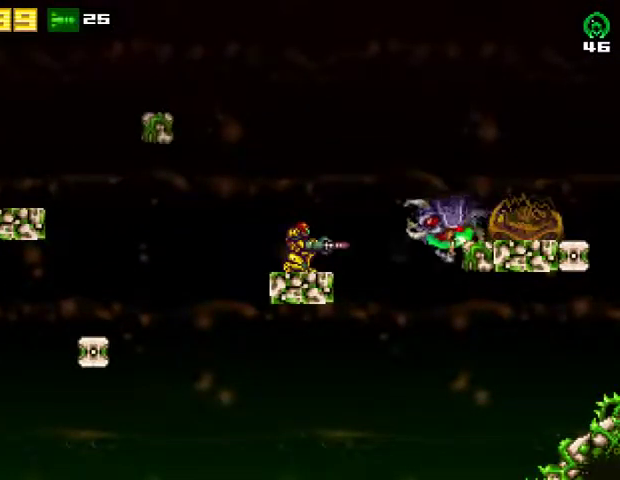
{"buttons": ["TRIANGLE"], "right_stick": "center", "events": [[133, "CIRCLE", "down"], [133, "SQUARE", "up"], [267, "CIRCLE", "up"], [300, "SQUARE", "down"], [433, "TRIANGLE", "down"], [467, "SQUARE", "up"]]}
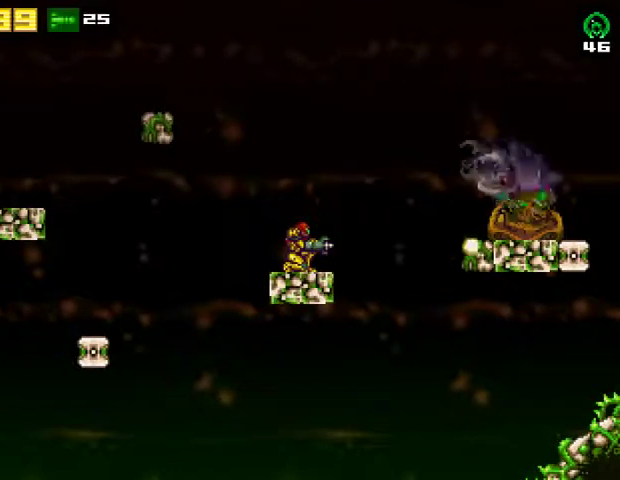
{"buttons": [], "right_stick": "center", "events": [[33, "TRIANGLE", "up"]]}
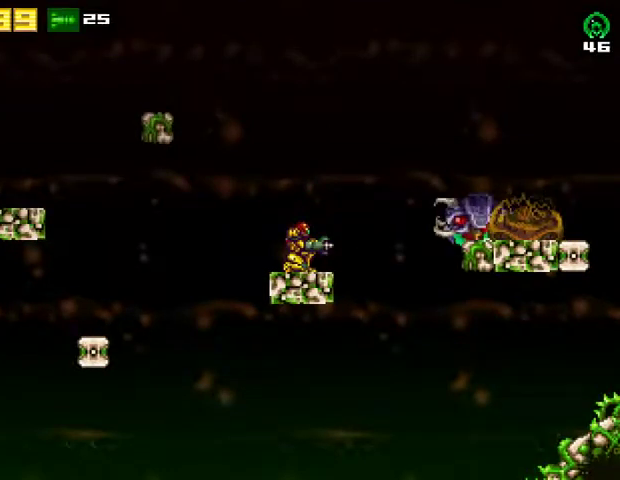
{"buttons": ["SQUARE"], "right_stick": "center", "events": [[67, "SQUARE", "down"], [200, "SQUARE", "up"], [233, "CIRCLE", "down"], [333, "CIRCLE", "up"], [367, "SQUARE", "down"]]}
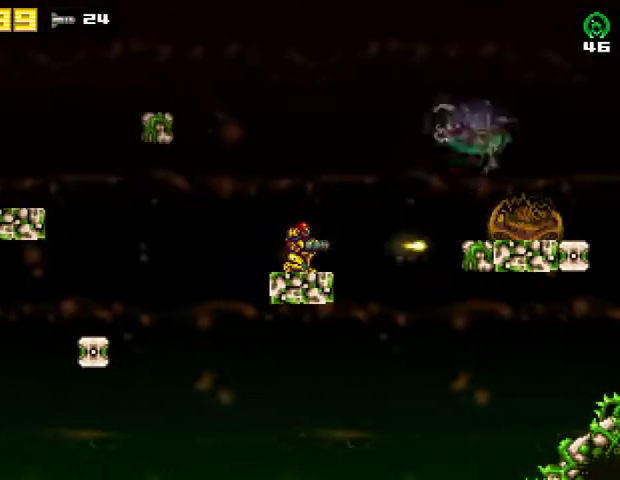
{"buttons": [], "right_stick": "center", "events": [[33, "SQUARE", "up"], [33, "TRIANGLE", "down"], [133, "TRIANGLE", "up"]]}
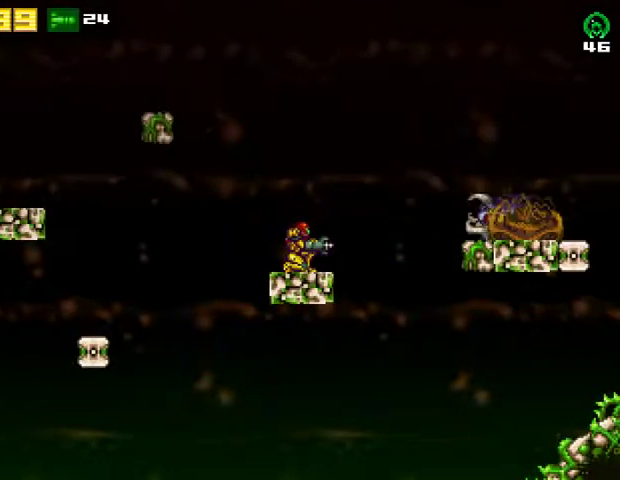
{"buttons": [], "right_stick": "center", "events": [[167, "SQUARE", "down"], [333, "SQUARE", "up"], [367, "CIRCLE", "down"], [500, "CIRCLE", "up"]]}
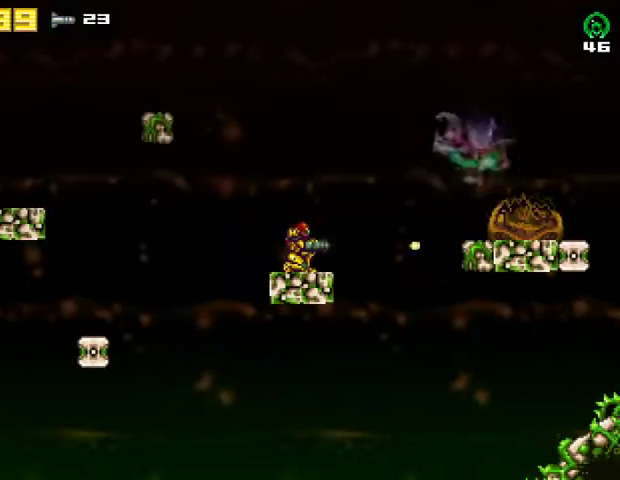
{"buttons": [], "right_stick": "center", "events": [[33, "SQUARE", "down"], [167, "SQUARE", "up"], [167, "TRIANGLE", "down"], [267, "TRIANGLE", "up"]]}
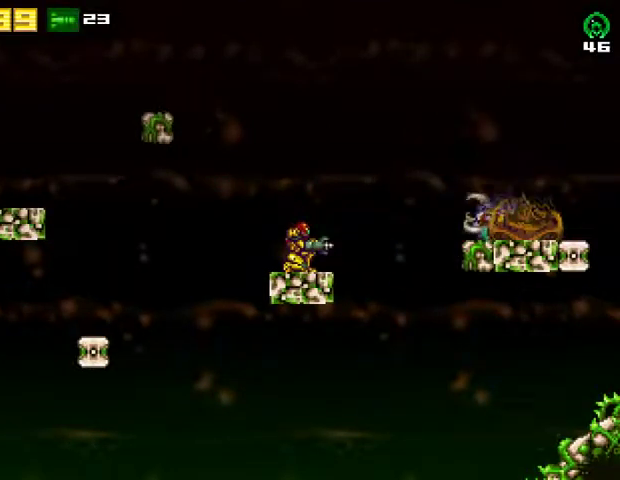
{"buttons": [], "right_stick": "center", "events": [[200, "SQUARE", "down"], [333, "SQUARE", "up"], [367, "CIRCLE", "down"], [500, "CIRCLE", "up"]]}
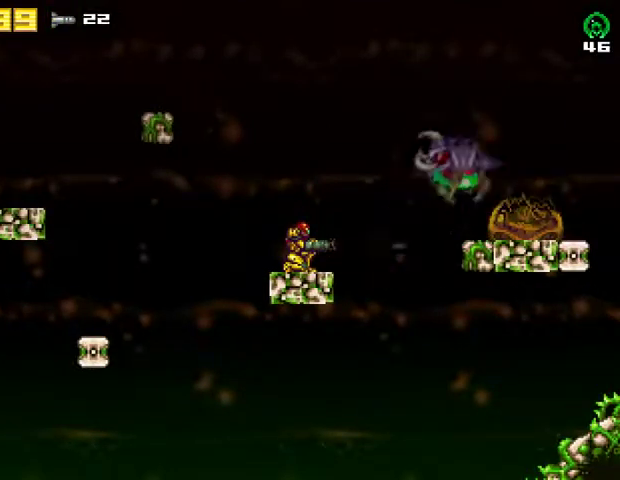
{"buttons": [], "right_stick": "center", "events": [[33, "SQUARE", "down"], [200, "SQUARE", "up"], [200, "TRIANGLE", "down"], [300, "TRIANGLE", "up"]]}
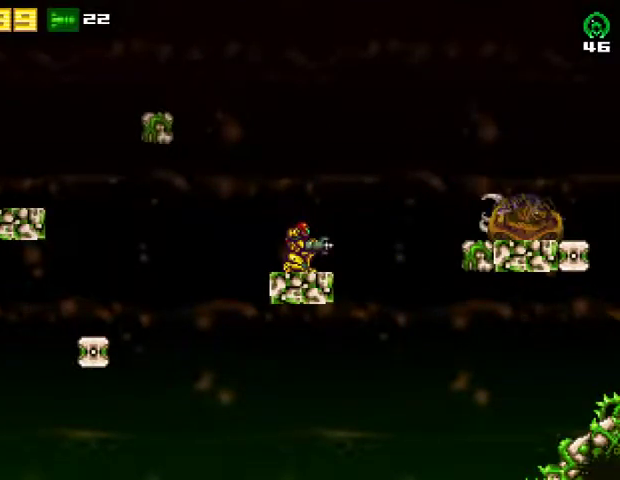
{"buttons": ["CROSS", "DPAD_LEFT"], "right_stick": "center", "events": [[367, "SQUARE", "down"], [433, "DPAD_LEFT", "down"], [467, "CROSS", "down"], [500, "SQUARE", "up"]]}
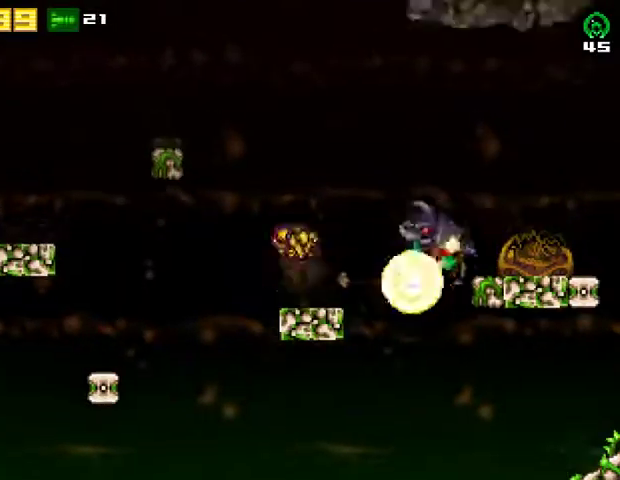
{"buttons": ["DPAD_LEFT"], "right_stick": "center", "events": [[67, "R2", "down"], [200, "CROSS", "up"], [233, "R2", "up"]]}
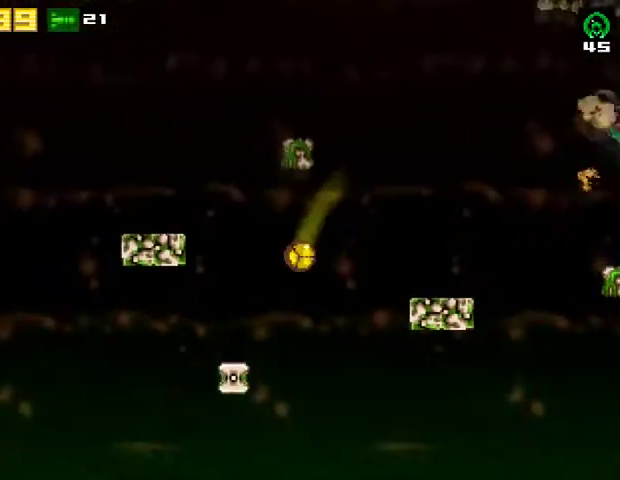
{"buttons": ["CROSS", "R2", "DPAD_LEFT"], "right_stick": "center", "events": [[33, "R2", "down"], [200, "R2", "up"], [367, "CROSS", "down"], [467, "R2", "down"]]}
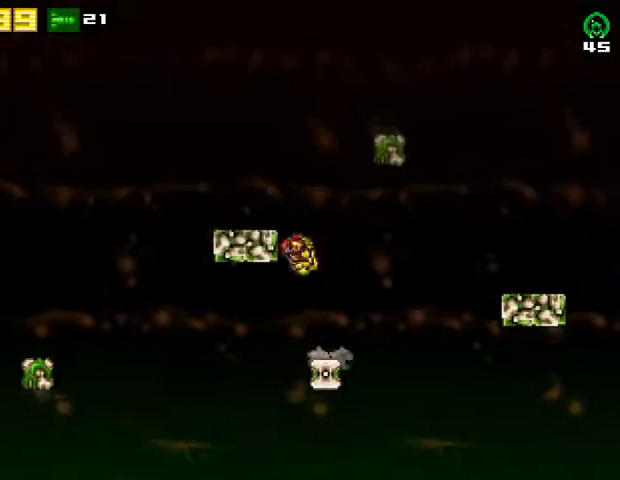
{"buttons": ["CROSS", "R2", "DPAD_LEFT"], "right_stick": "center", "events": [[200, "CROSS", "up"], [200, "R2", "up"], [467, "R2", "down"], [500, "CROSS", "down"]]}
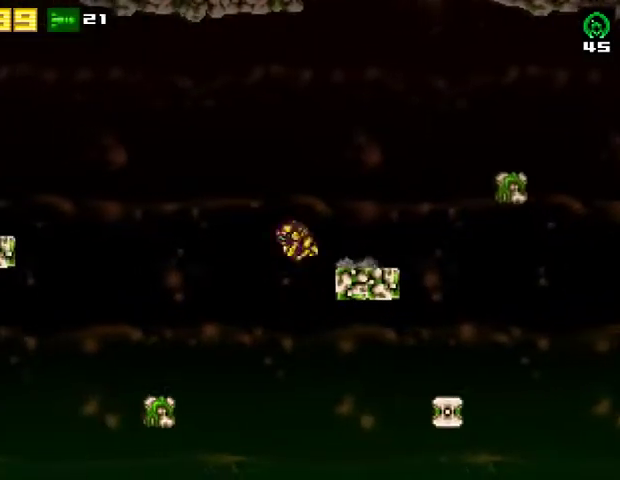
{"buttons": ["DPAD_LEFT"], "right_stick": "center", "events": [[233, "R2", "up"], [267, "CROSS", "up"]]}
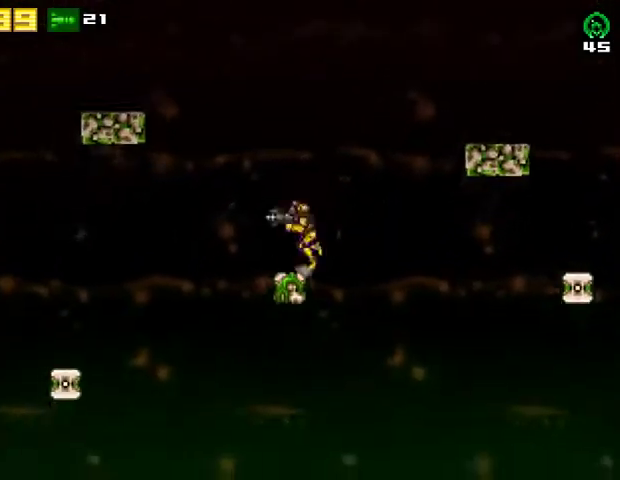
{"buttons": ["DPAD_LEFT"], "right_stick": "center", "events": [[33, "CROSS", "down"], [100, "R2", "down"], [267, "R2", "up"], [300, "CROSS", "up"]]}
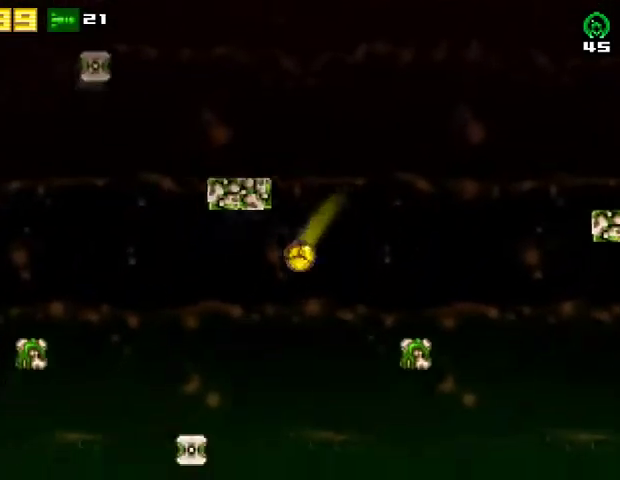
{"buttons": ["DPAD_LEFT"], "right_stick": "center", "events": [[133, "R2", "down"], [300, "R2", "up"]]}
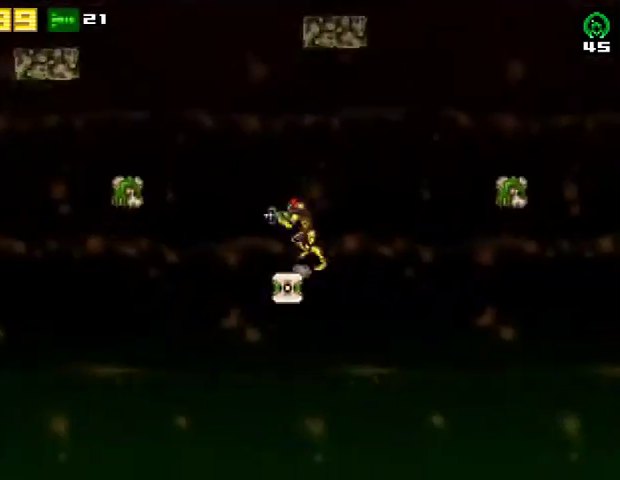
{"buttons": ["CROSS", "DPAD_LEFT"], "right_stick": "center", "events": [[67, "CROSS", "down"]]}
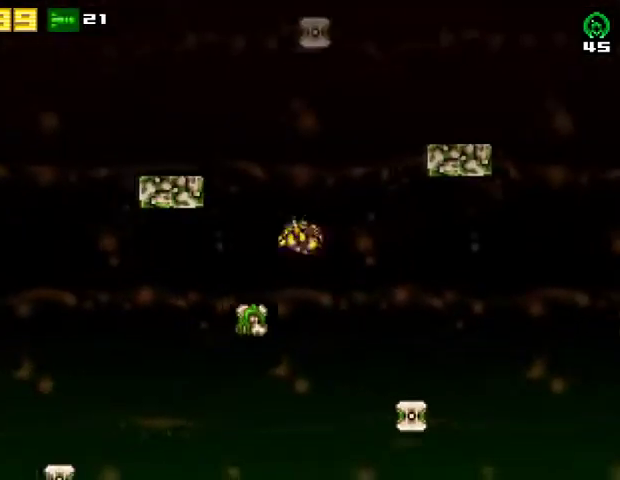
{"buttons": ["DPAD_LEFT"], "right_stick": "center", "events": [[33, "CROSS", "up"], [167, "CROSS", "down"], [267, "R2", "down"], [467, "CROSS", "up"], [467, "R2", "up"]]}